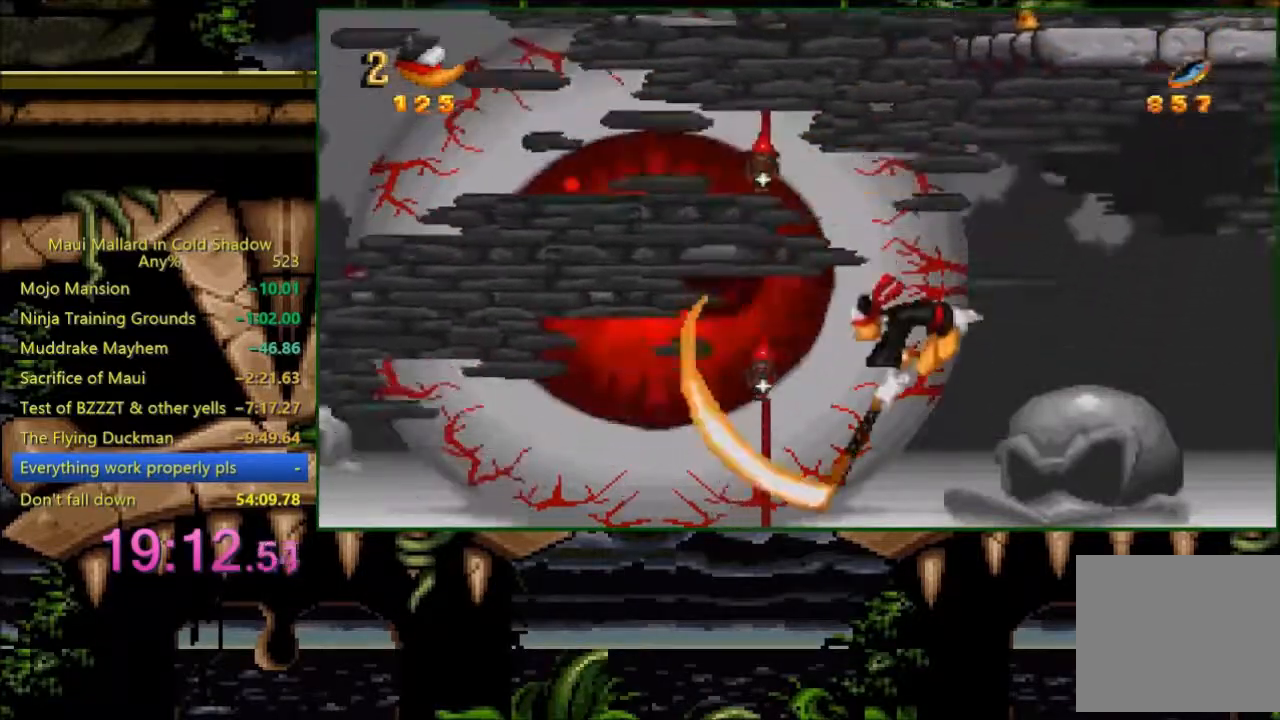
Gameplay with a controller (Xbox layout); each line is a JSON object with the inputs held at the frame after it. "events" lists button and stick changes between this image and that frame as [ms after this image, input, new state], when the widget could be followed in between. Not read: left_stick right_stick.
{"buttons": [], "events": [[83, "A", "down"], [183, "A", "up"], [233, "DPAD_LEFT", "up"], [300, "DPAD_RIGHT", "down"], [383, "DPAD_RIGHT", "up"]]}
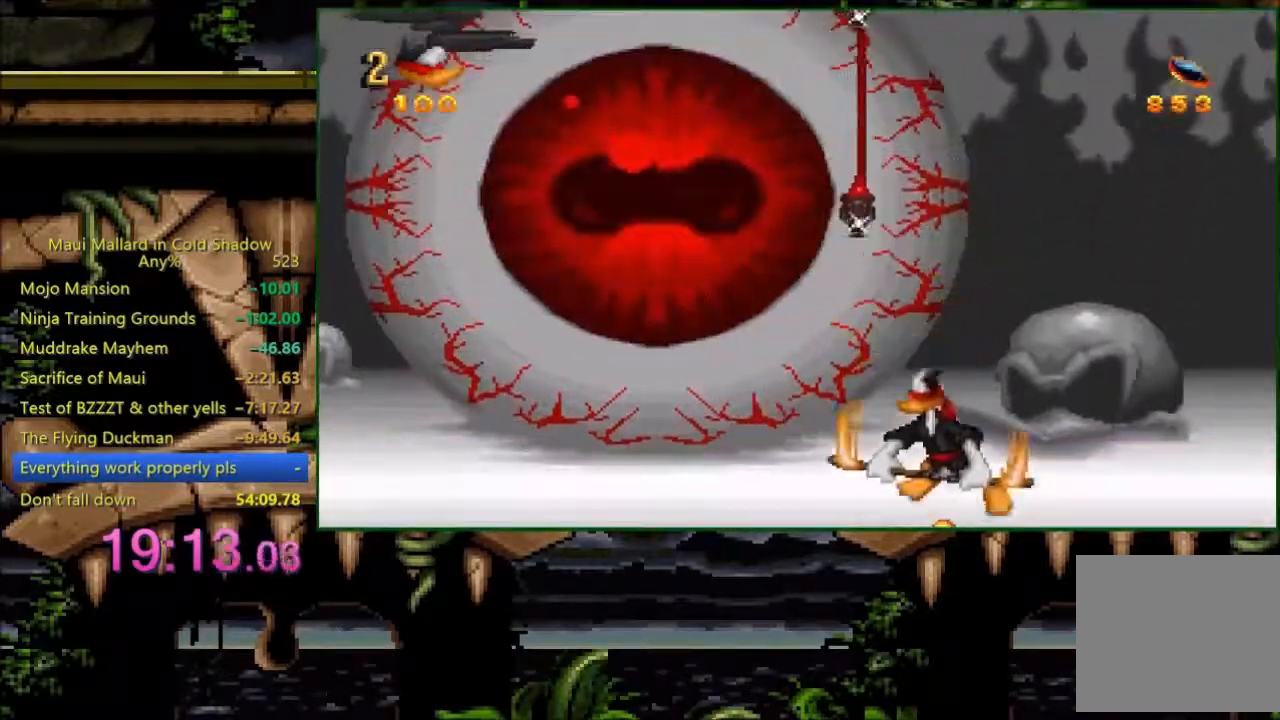
{"buttons": [], "events": [[83, "DPAD_RIGHT", "down"], [233, "DPAD_RIGHT", "up"], [400, "DPAD_LEFT", "down"], [500, "DPAD_LEFT", "up"]]}
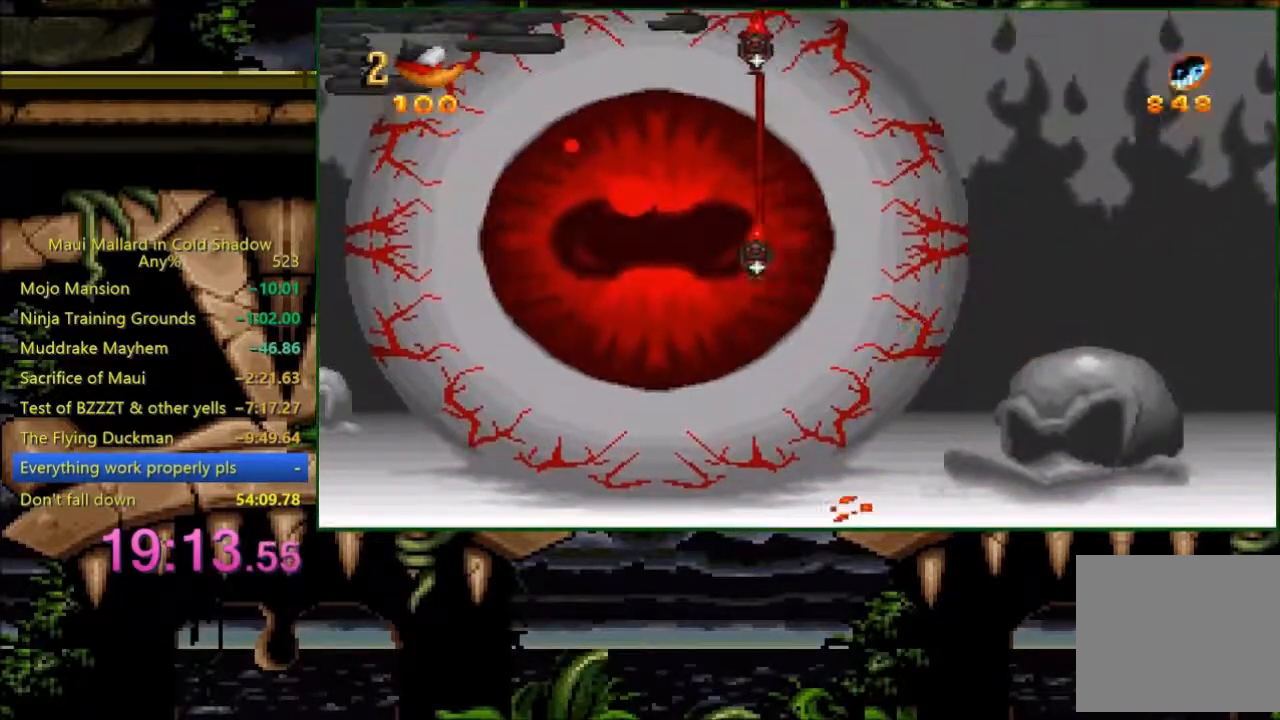
{"buttons": ["A"], "events": [[100, "X", "down"], [233, "X", "up"], [433, "A", "down"]]}
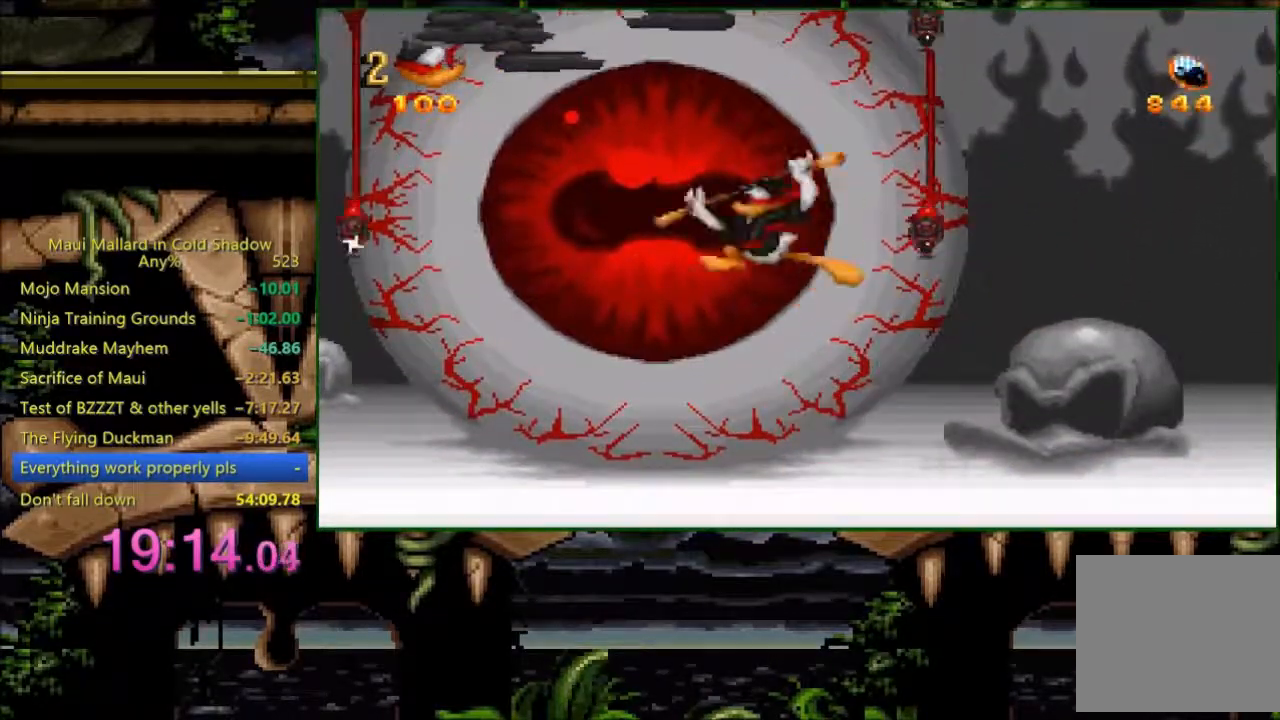
{"buttons": [], "events": [[283, "A", "up"], [333, "DPAD_RIGHT", "down"], [433, "DPAD_RIGHT", "up"]]}
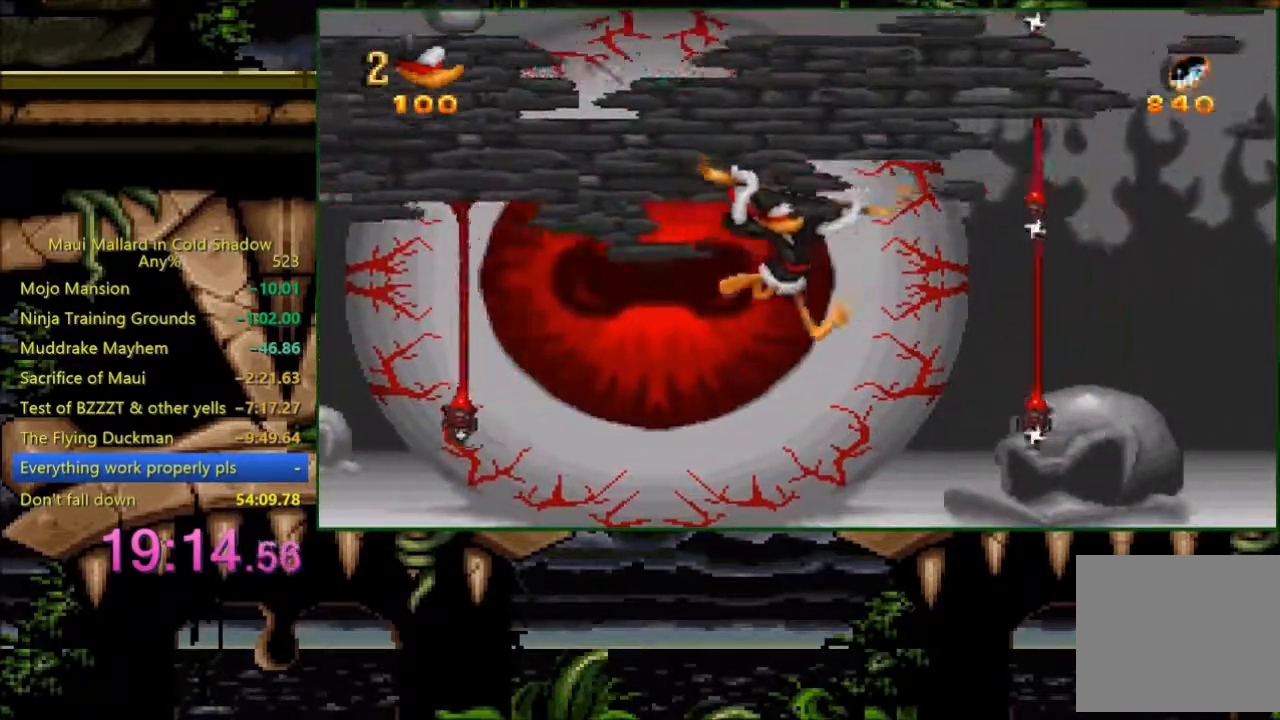
{"buttons": ["A"], "events": [[83, "X", "down"], [183, "X", "up"], [400, "A", "down"]]}
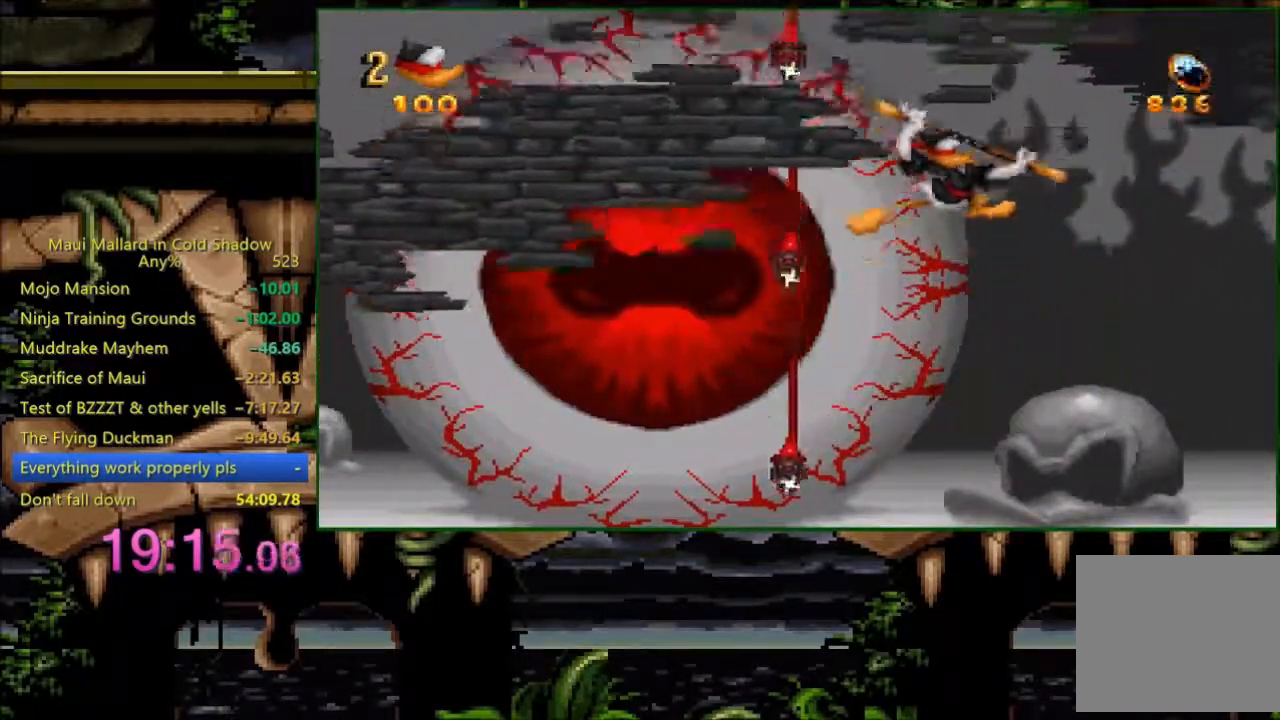
{"buttons": [], "events": [[100, "A", "up"], [383, "DPAD_RIGHT", "down"], [500, "DPAD_RIGHT", "up"]]}
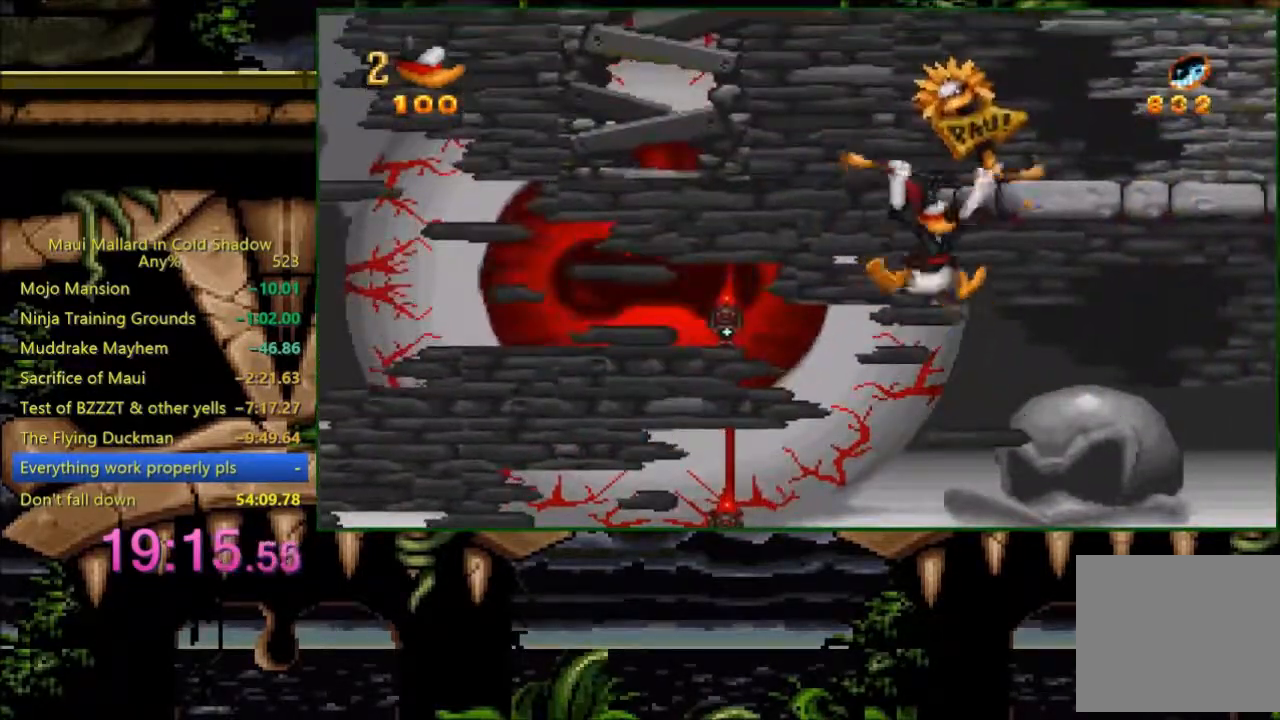
{"buttons": [], "events": [[33, "DPAD_LEFT", "down"], [100, "DPAD_LEFT", "up"], [283, "X", "down"], [400, "X", "up"]]}
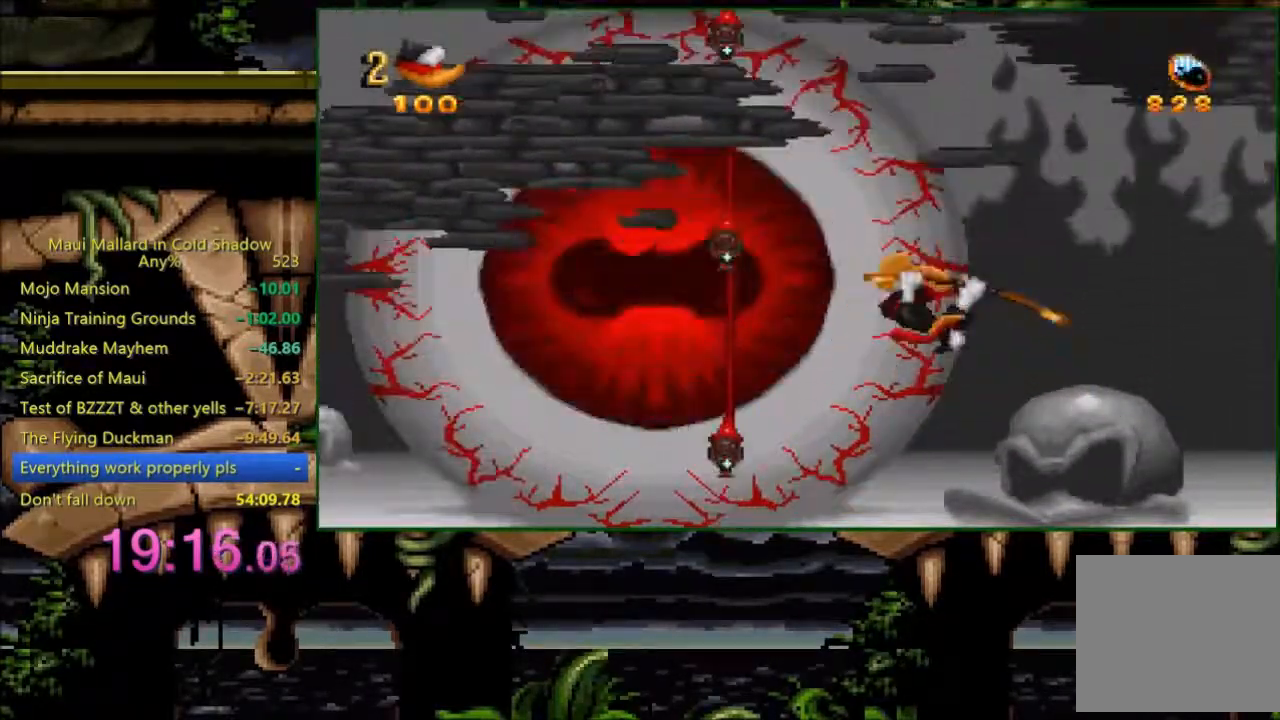
{"buttons": ["DPAD_LEFT"], "events": [[433, "DPAD_LEFT", "down"]]}
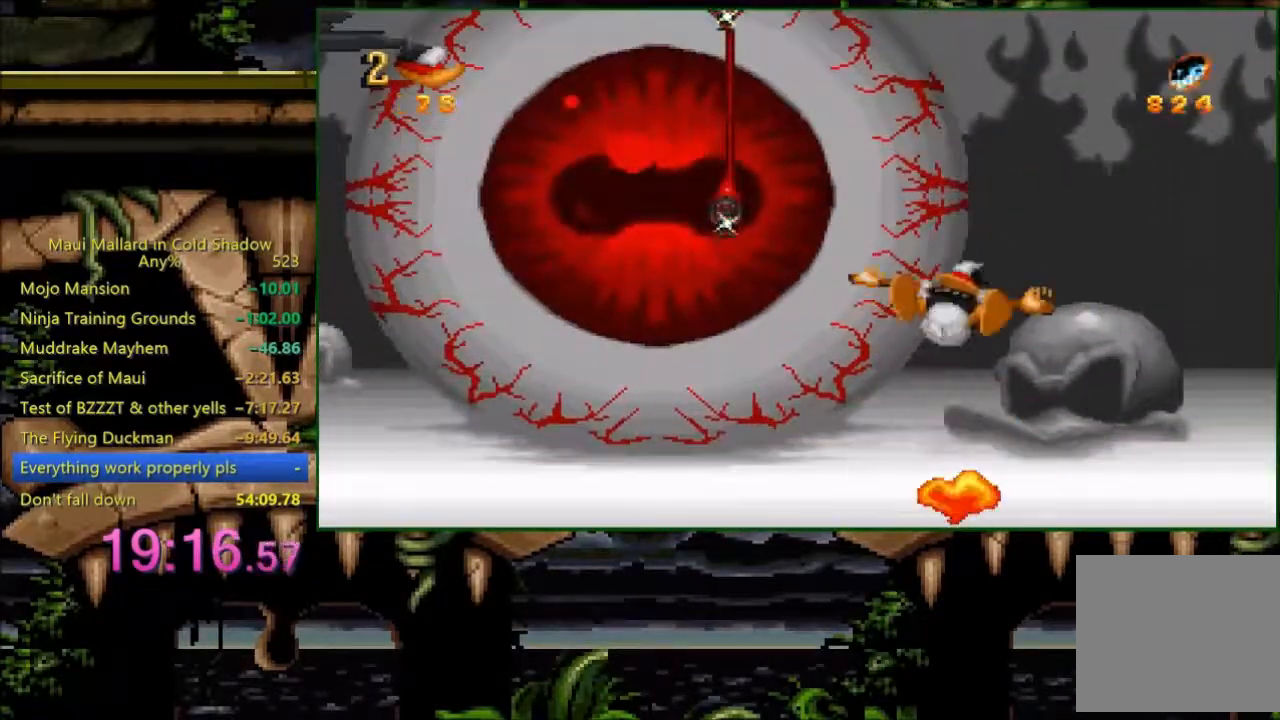
{"buttons": ["X"], "events": [[33, "DPAD_LEFT", "up"], [400, "X", "down"]]}
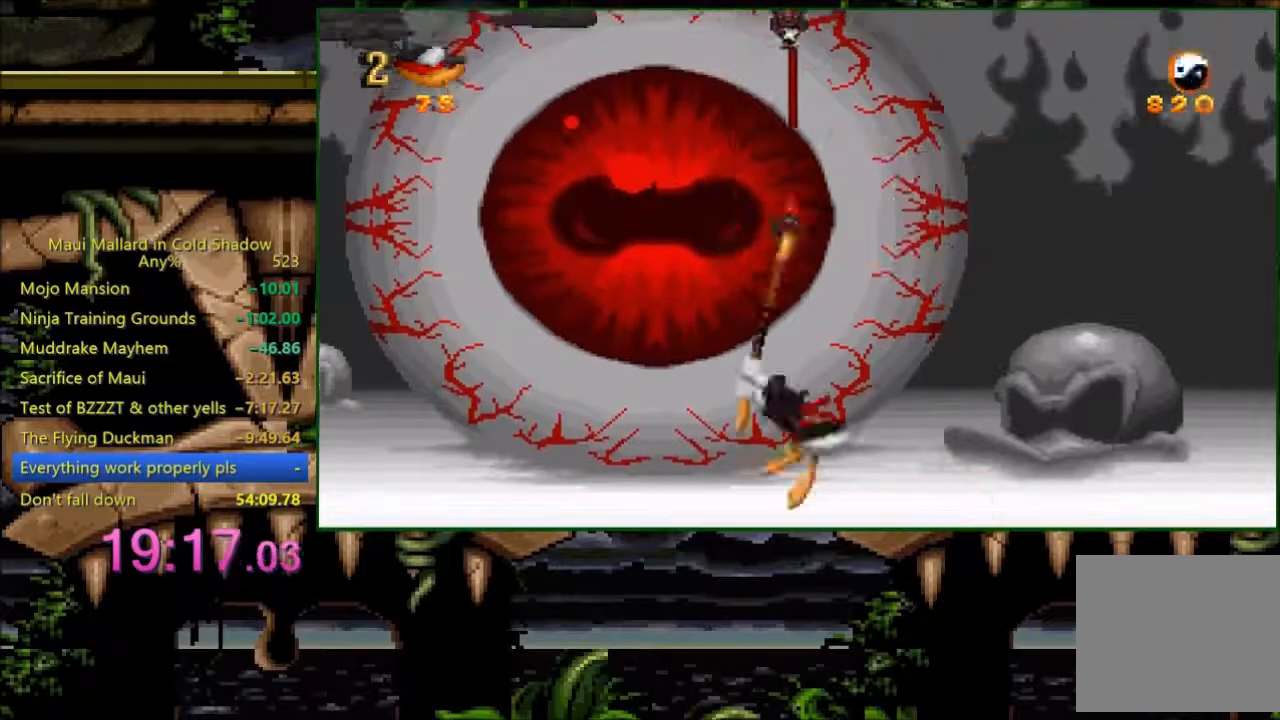
{"buttons": ["A"], "events": [[83, "X", "up"], [283, "A", "down"]]}
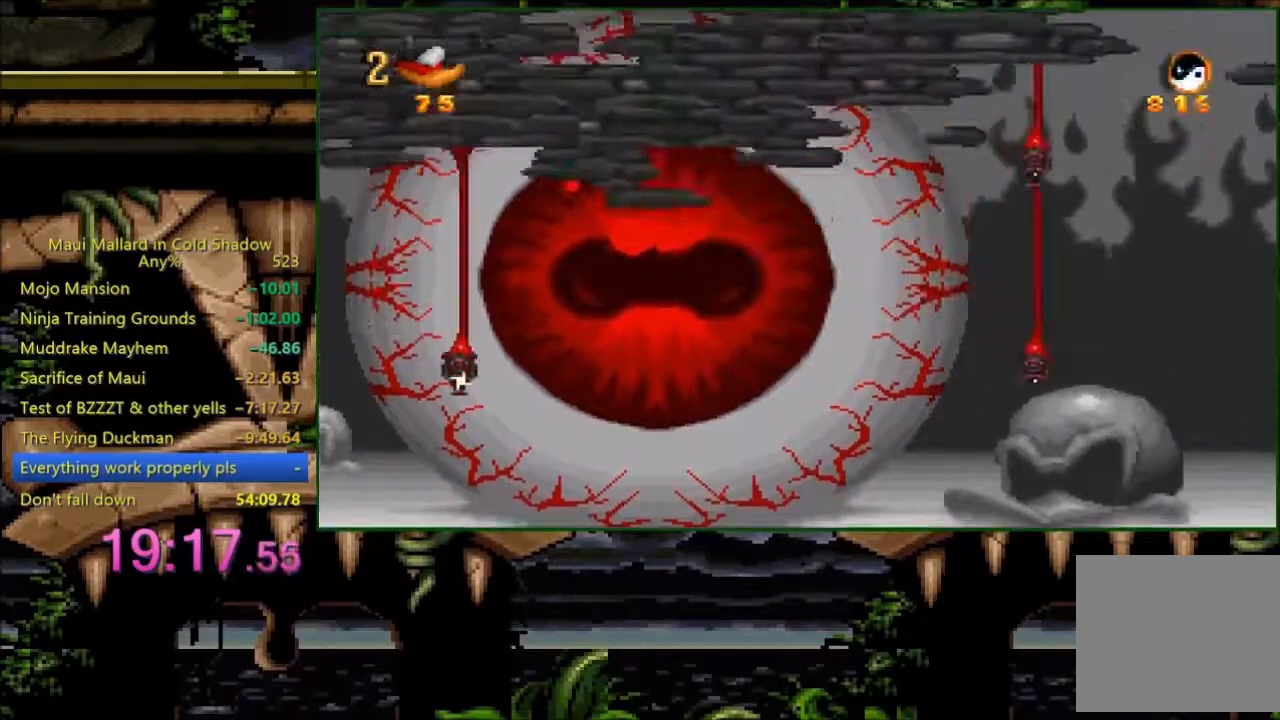
{"buttons": [], "events": [[200, "A", "up"], [200, "DPAD_RIGHT", "down"], [283, "DPAD_RIGHT", "up"], [300, "X", "down"], [433, "X", "up"]]}
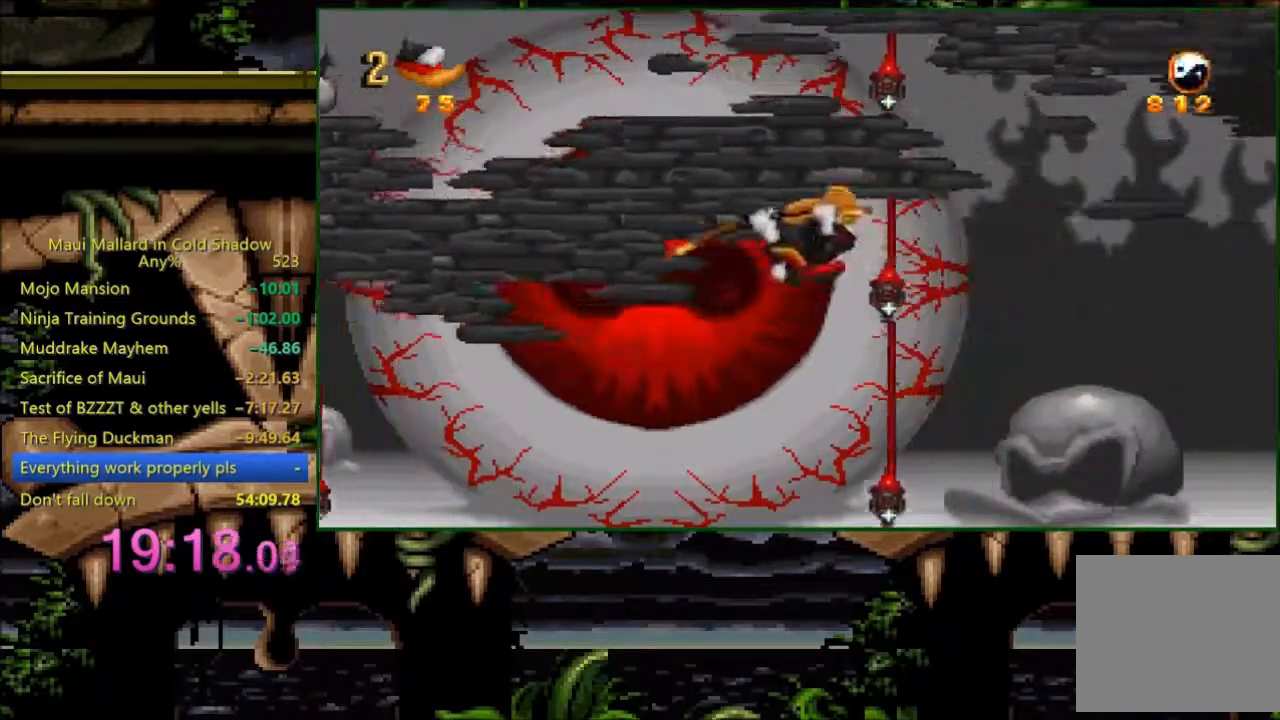
{"buttons": [], "events": [[283, "A", "down"], [283, "X", "down"], [300, "A", "up"], [400, "X", "up"]]}
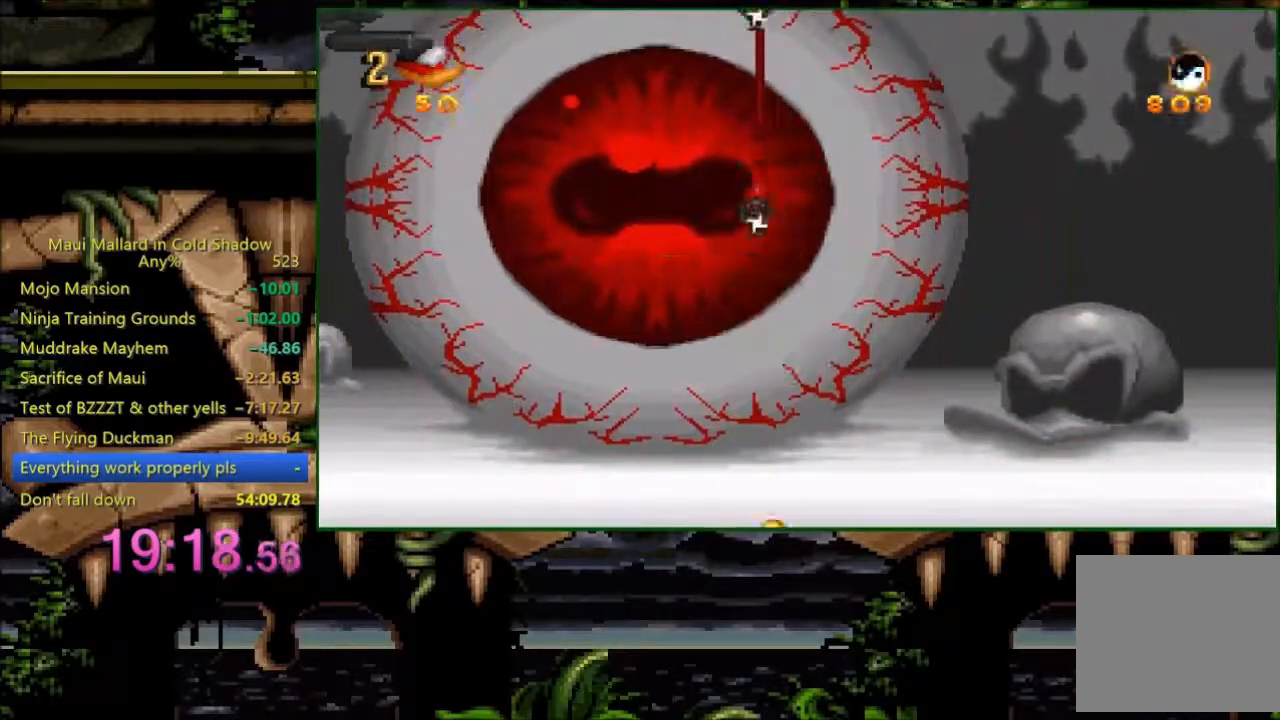
{"buttons": ["DPAD_LEFT"], "events": [[100, "DPAD_RIGHT", "down"], [483, "DPAD_RIGHT", "up"], [500, "DPAD_LEFT", "down"]]}
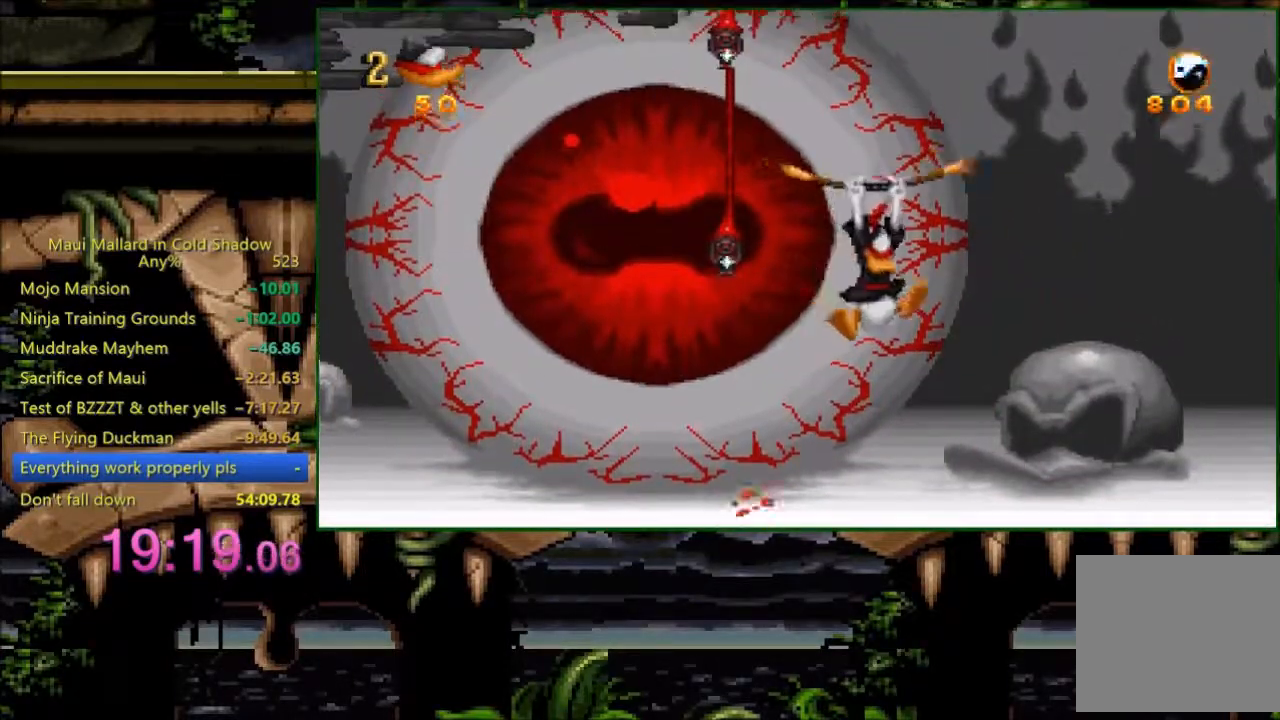
{"buttons": ["A"], "events": [[83, "DPAD_LEFT", "up"], [133, "X", "down"], [283, "X", "up"], [483, "A", "down"]]}
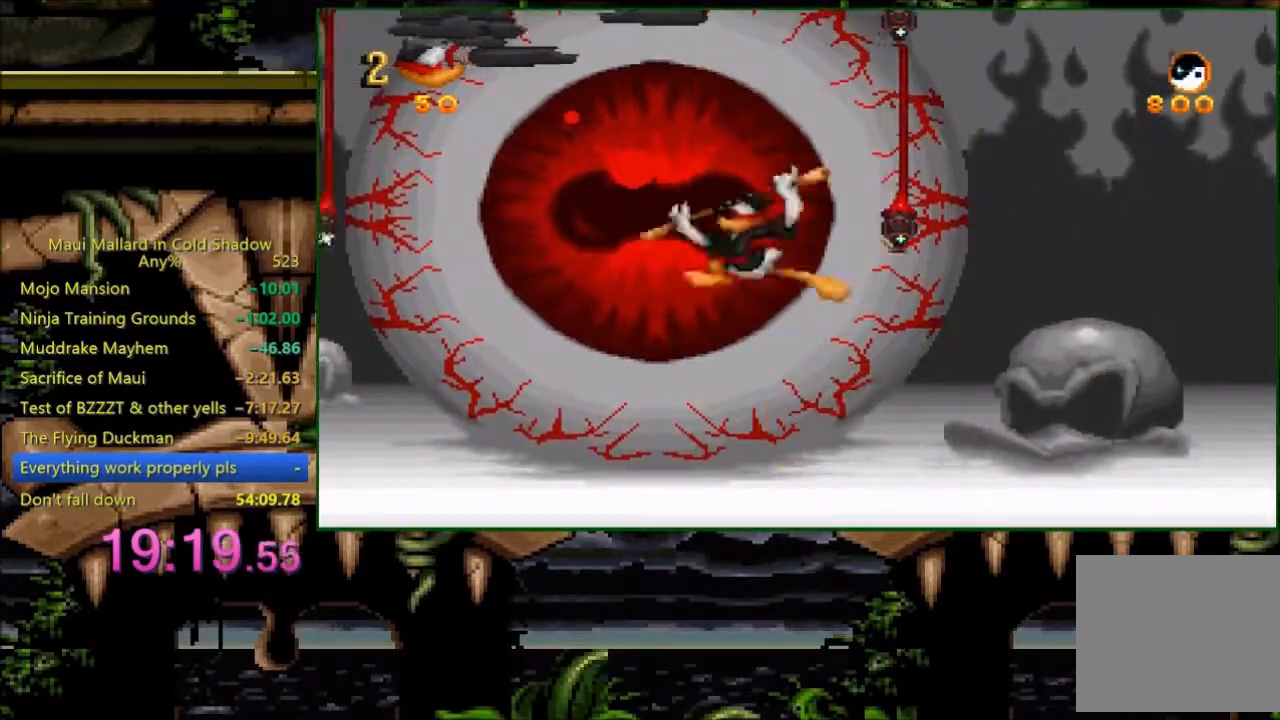
{"buttons": ["DPAD_RIGHT"], "events": [[383, "A", "up"], [483, "DPAD_RIGHT", "down"]]}
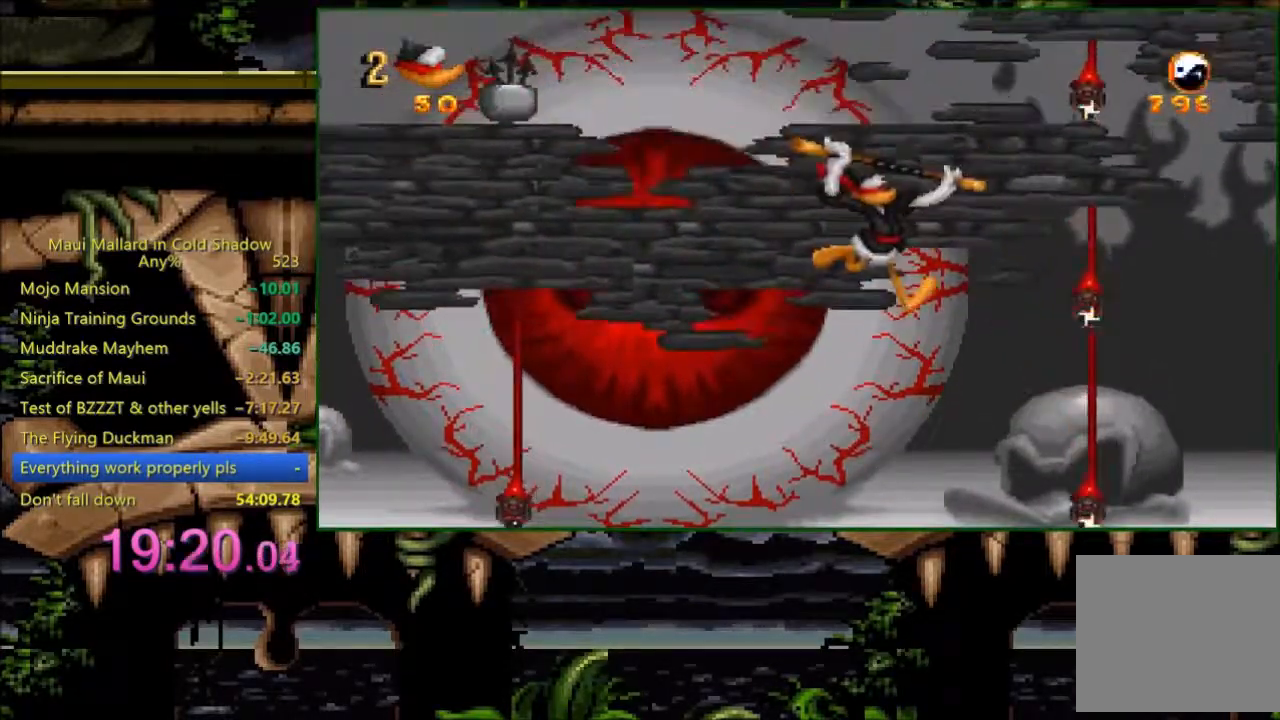
{"buttons": [], "events": [[83, "DPAD_RIGHT", "up"], [83, "X", "down"], [200, "X", "up"]]}
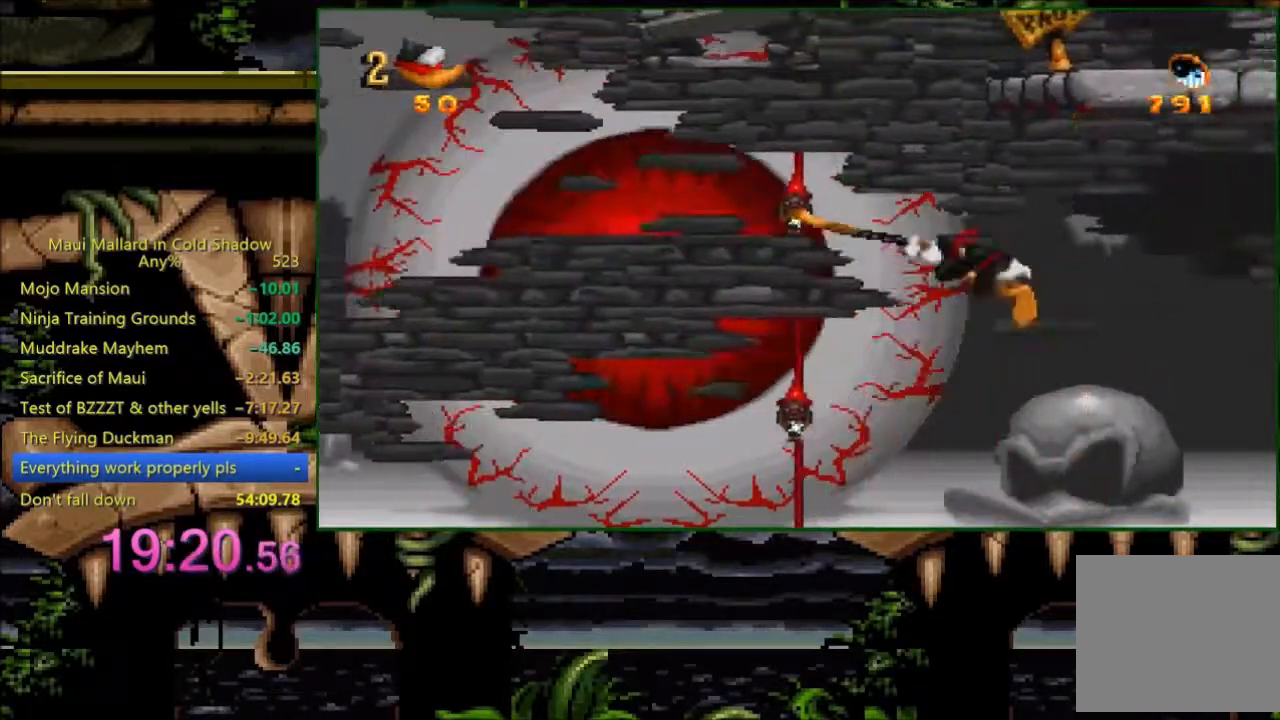
{"buttons": [], "events": []}
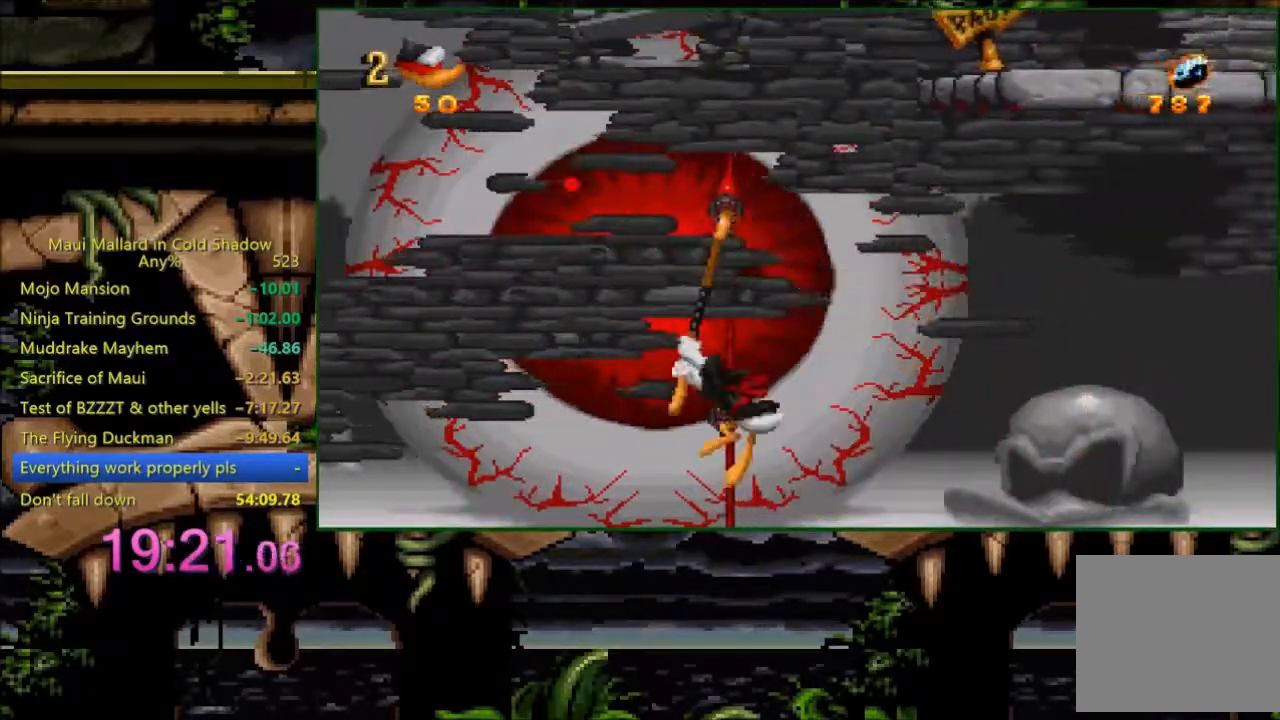
{"buttons": [], "events": []}
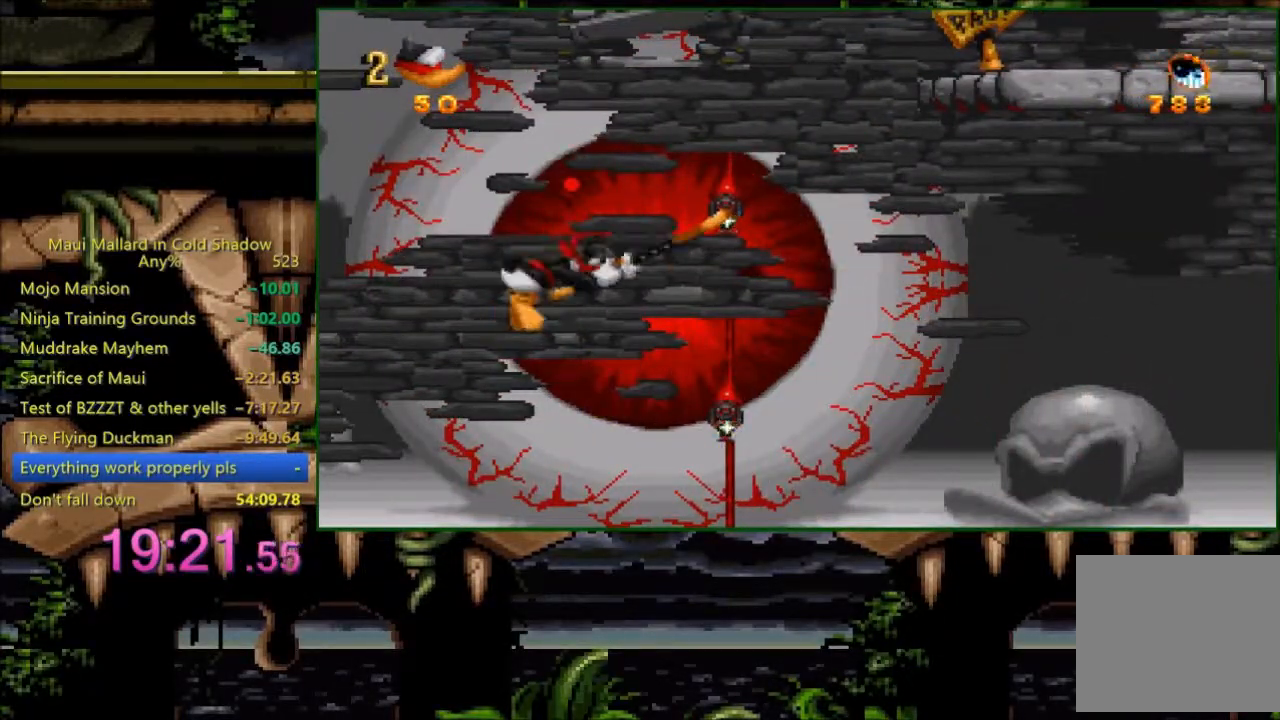
{"buttons": [], "events": []}
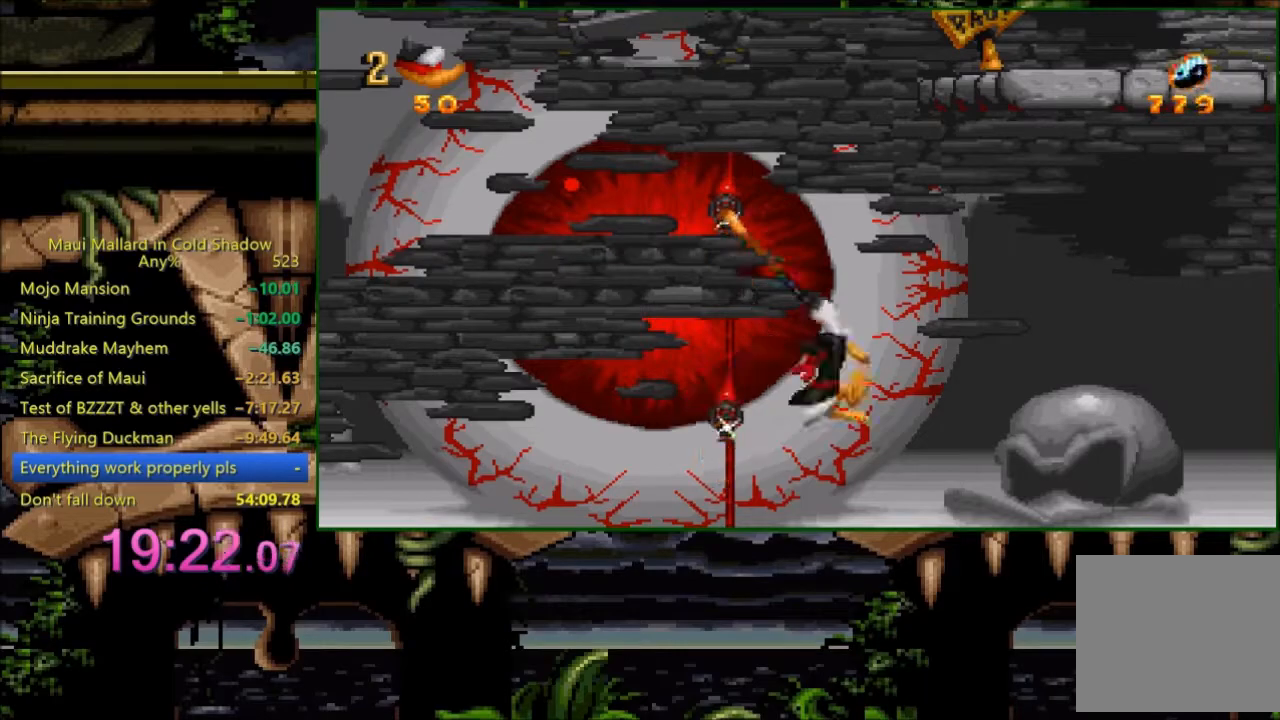
{"buttons": ["A", "DPAD_RIGHT"], "events": [[133, "A", "down"], [133, "DPAD_RIGHT", "down"]]}
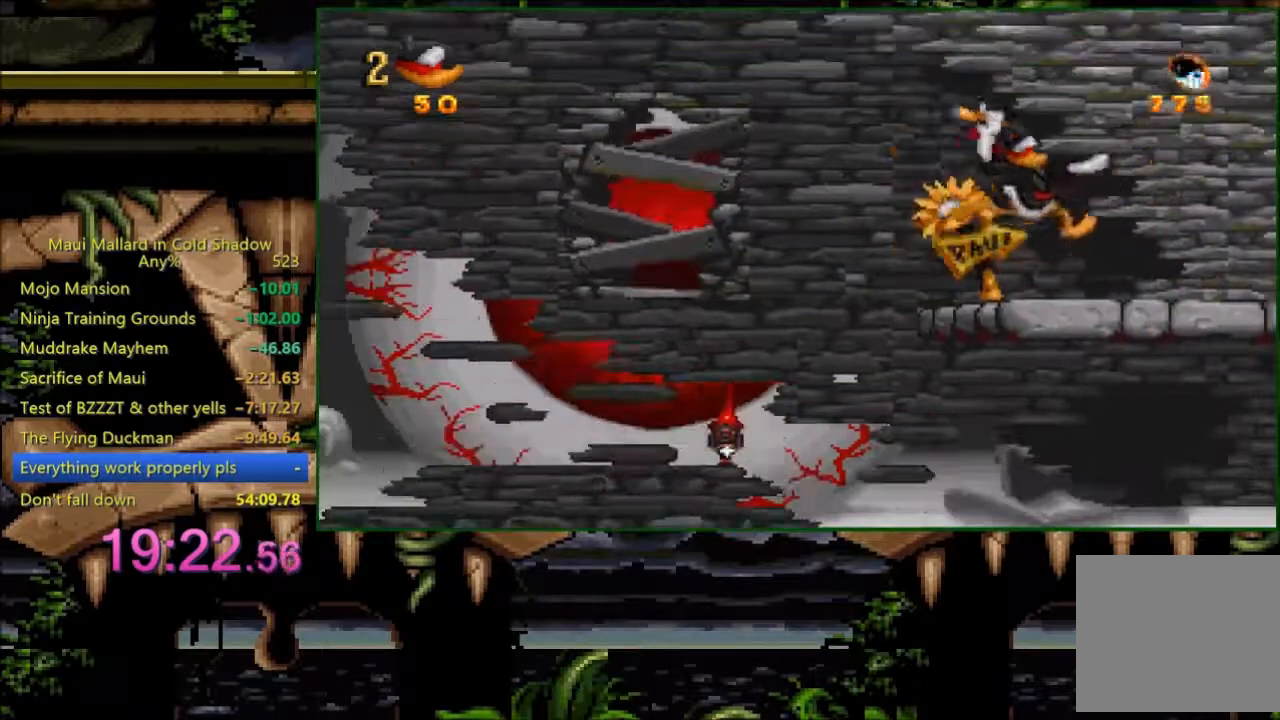
{"buttons": [], "events": [[83, "A", "up"], [400, "DPAD_RIGHT", "up"]]}
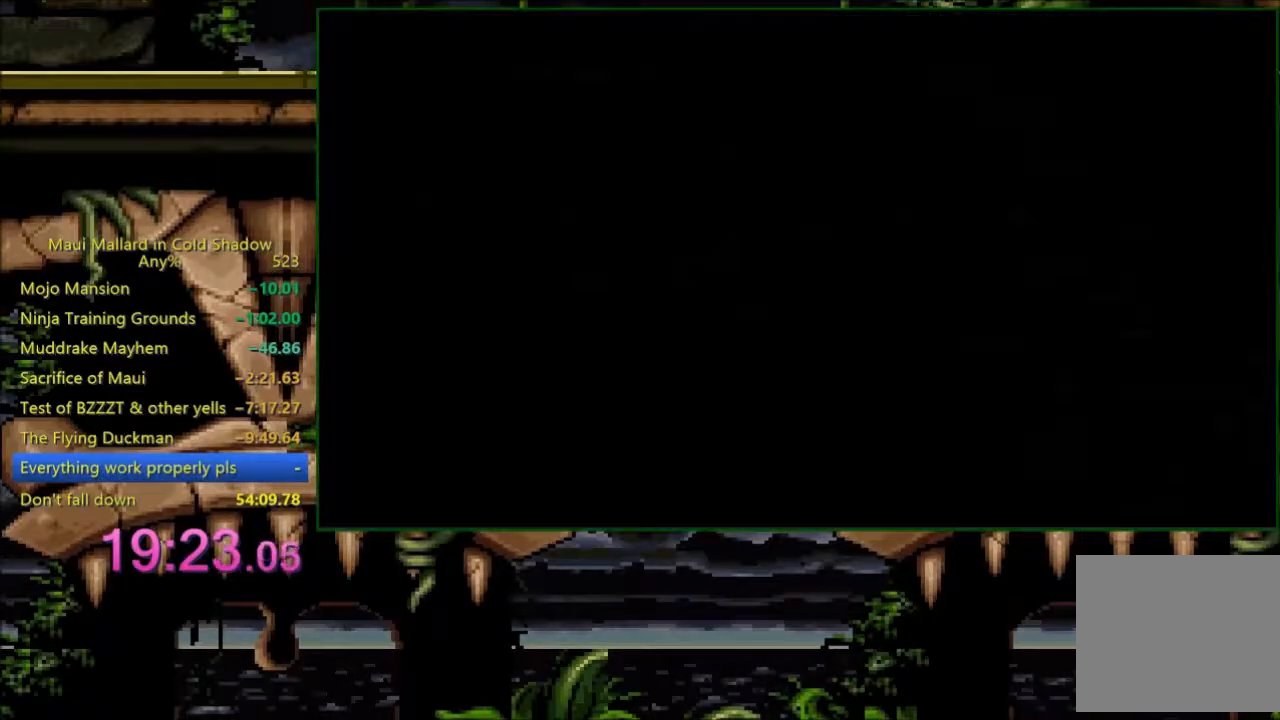
{"buttons": ["A", "DPAD_RIGHT"], "events": [[300, "DPAD_RIGHT", "down"], [383, "A", "down"]]}
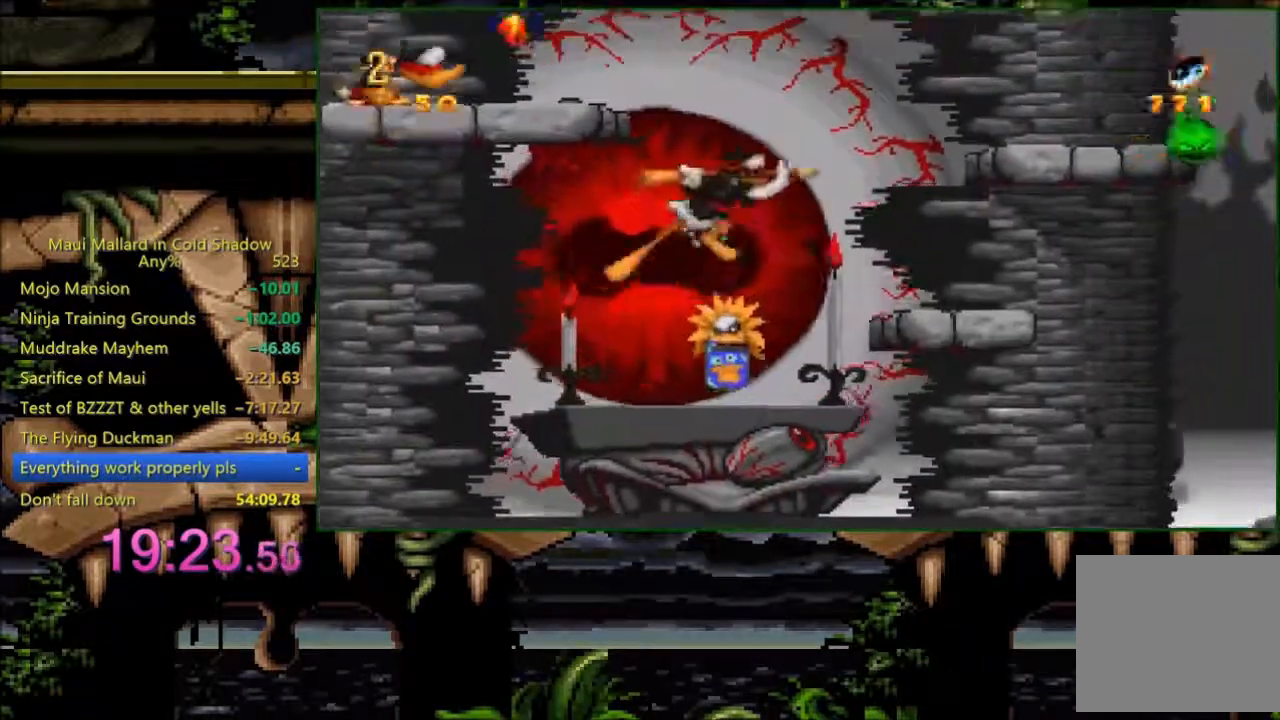
{"buttons": ["A"], "events": [[33, "A", "up"], [283, "DPAD_RIGHT", "up"], [500, "A", "down"]]}
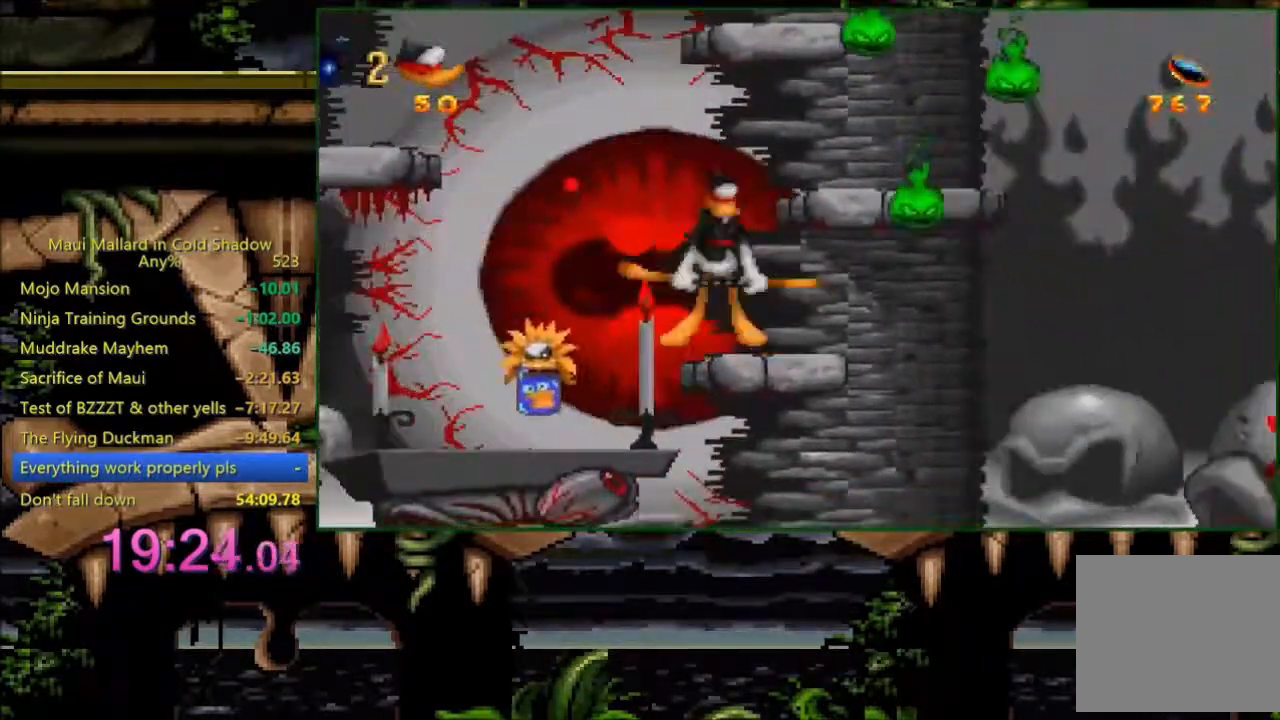
{"buttons": ["X"], "events": [[83, "X", "down"], [283, "A", "up"], [283, "X", "up"], [500, "X", "down"]]}
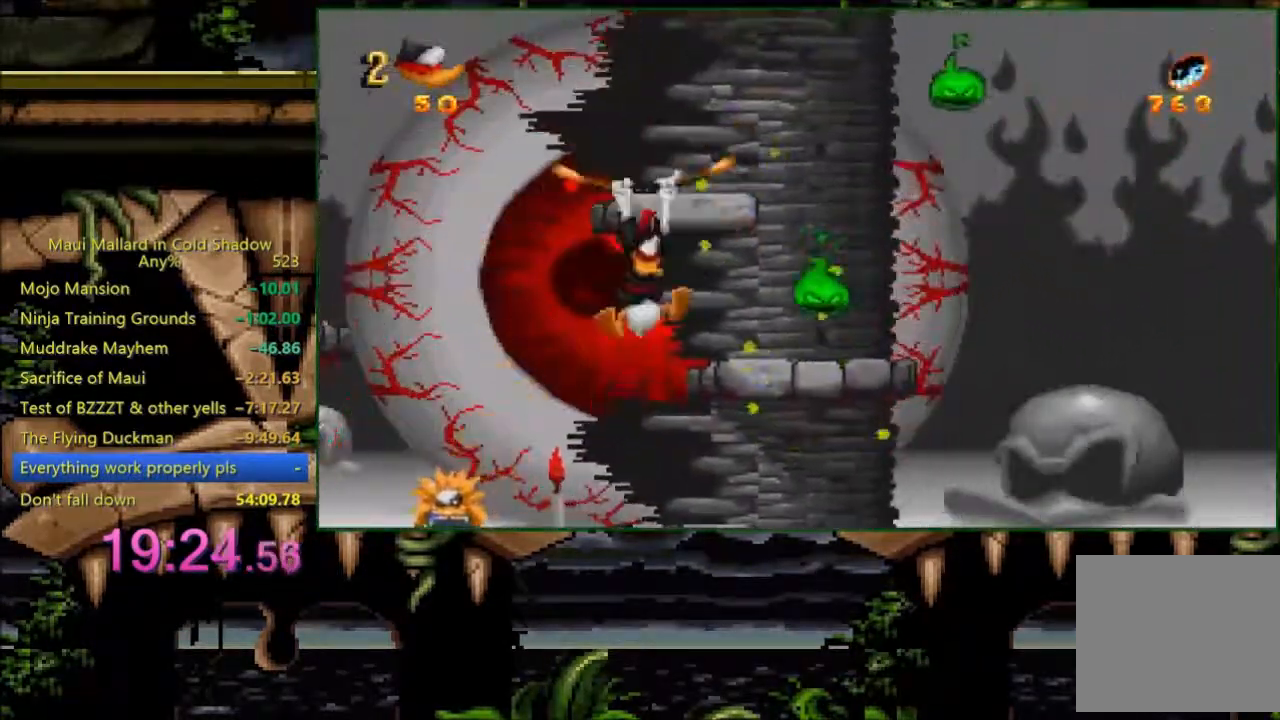
{"buttons": ["A"], "events": [[100, "X", "up"], [433, "A", "down"]]}
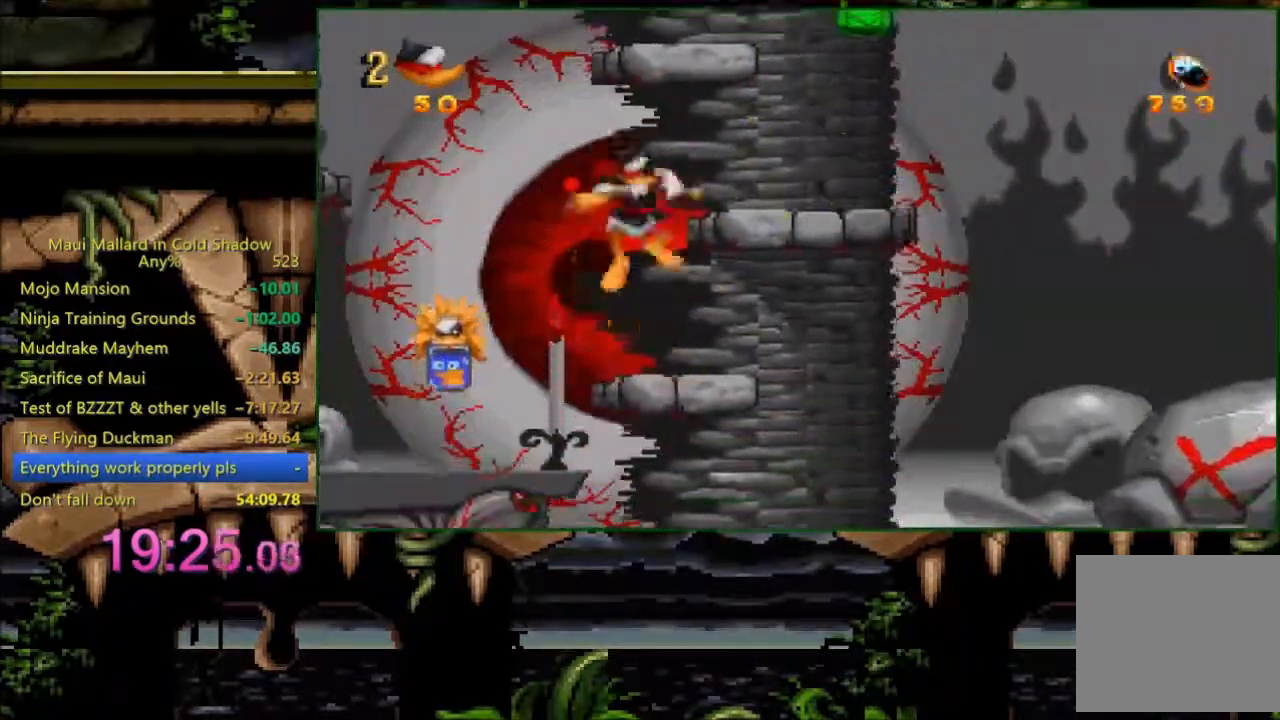
{"buttons": [], "events": [[233, "X", "down"], [383, "A", "up"], [383, "X", "up"]]}
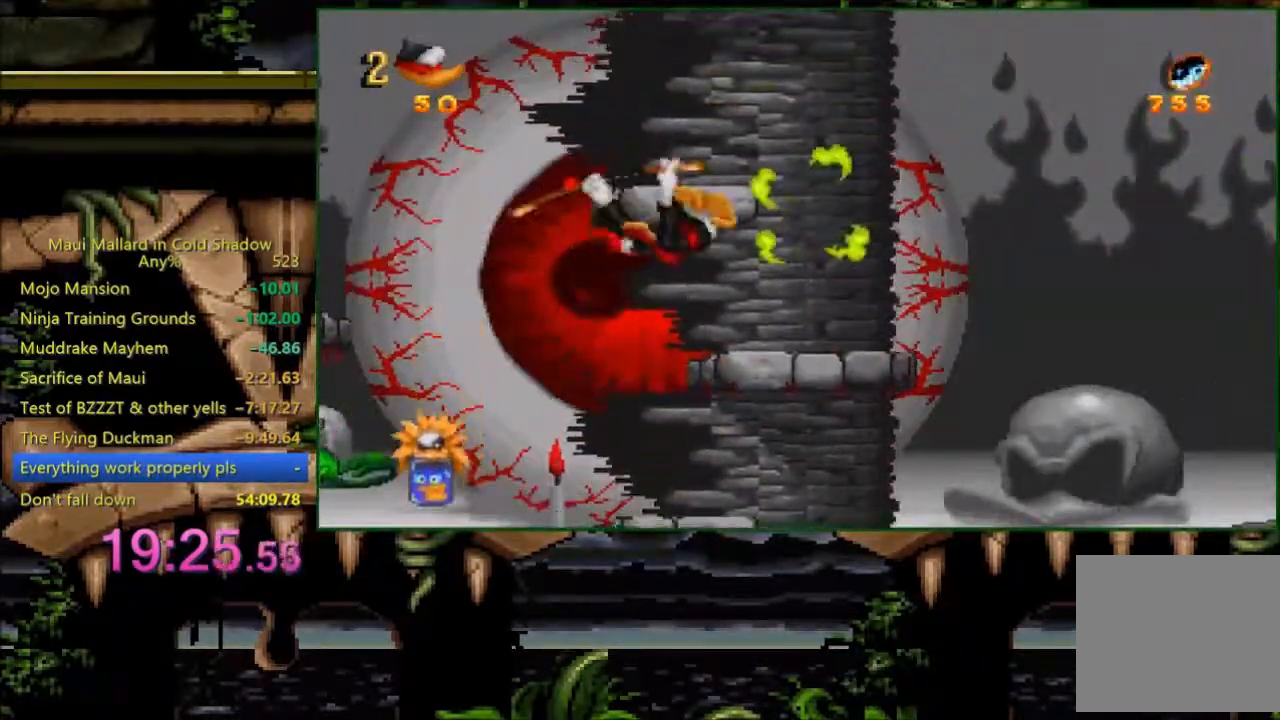
{"buttons": ["A", "DPAD_LEFT"], "events": [[200, "DPAD_LEFT", "down"], [300, "DPAD_LEFT", "up"], [433, "A", "down"], [433, "DPAD_LEFT", "down"]]}
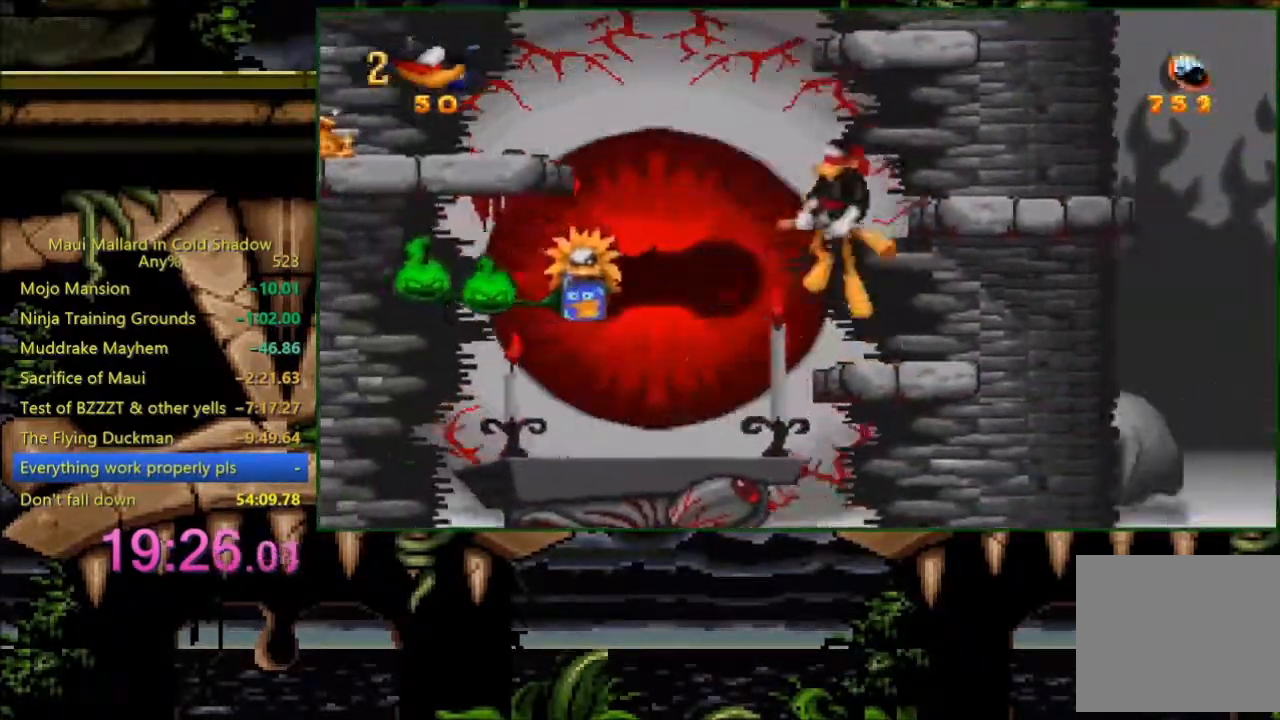
{"buttons": ["X", "DPAD_LEFT"], "events": [[100, "A", "up"], [483, "X", "down"]]}
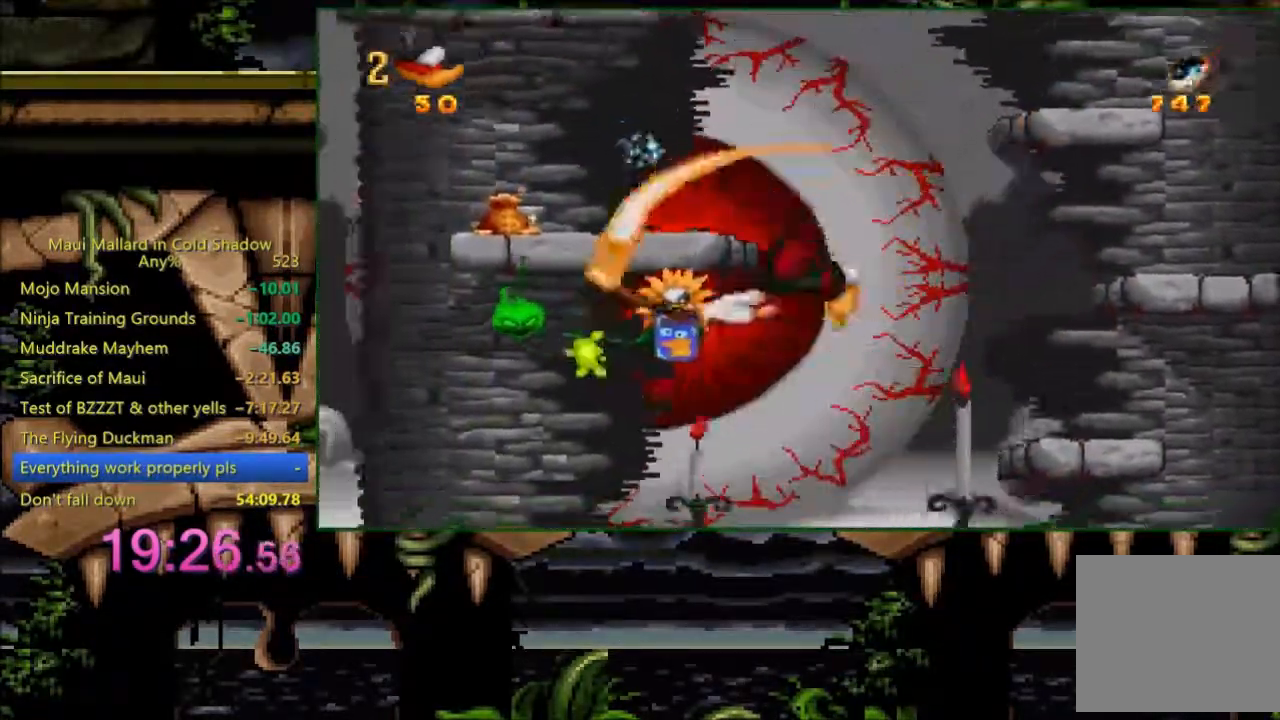
{"buttons": ["DPAD_RIGHT"], "events": [[33, "DPAD_LEFT", "up"], [83, "X", "up"], [483, "DPAD_RIGHT", "down"]]}